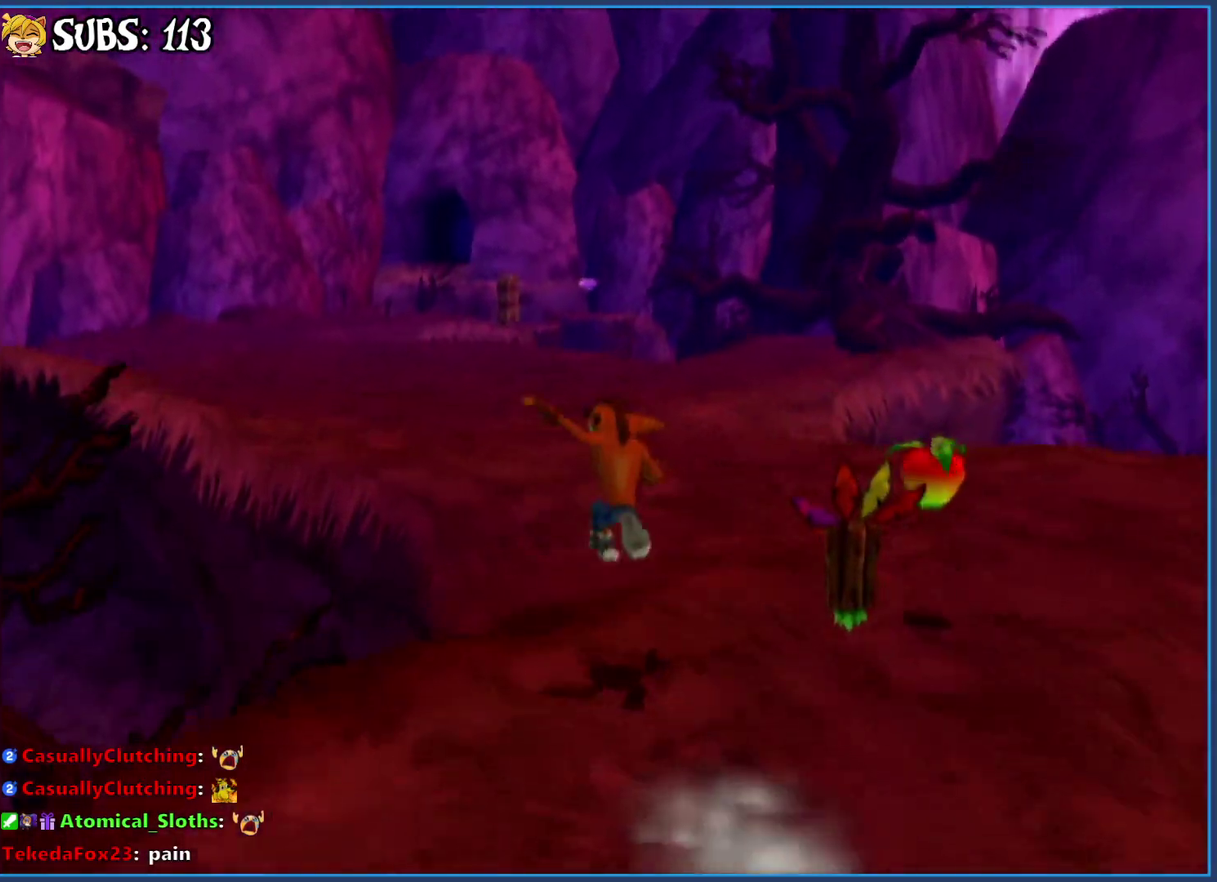
Gameplay with a controller (PlayStation layout); each line is a JSON object with the inputs held at the frame after it. "events" lists button and stick changes between this image and that frame as [ms after this image, input, new state], when the widget could be followed in between.
{"buttons": [], "left_stick": "up-left", "right_stick": "center", "events": [[467, "left_stick", "up-left"]]}
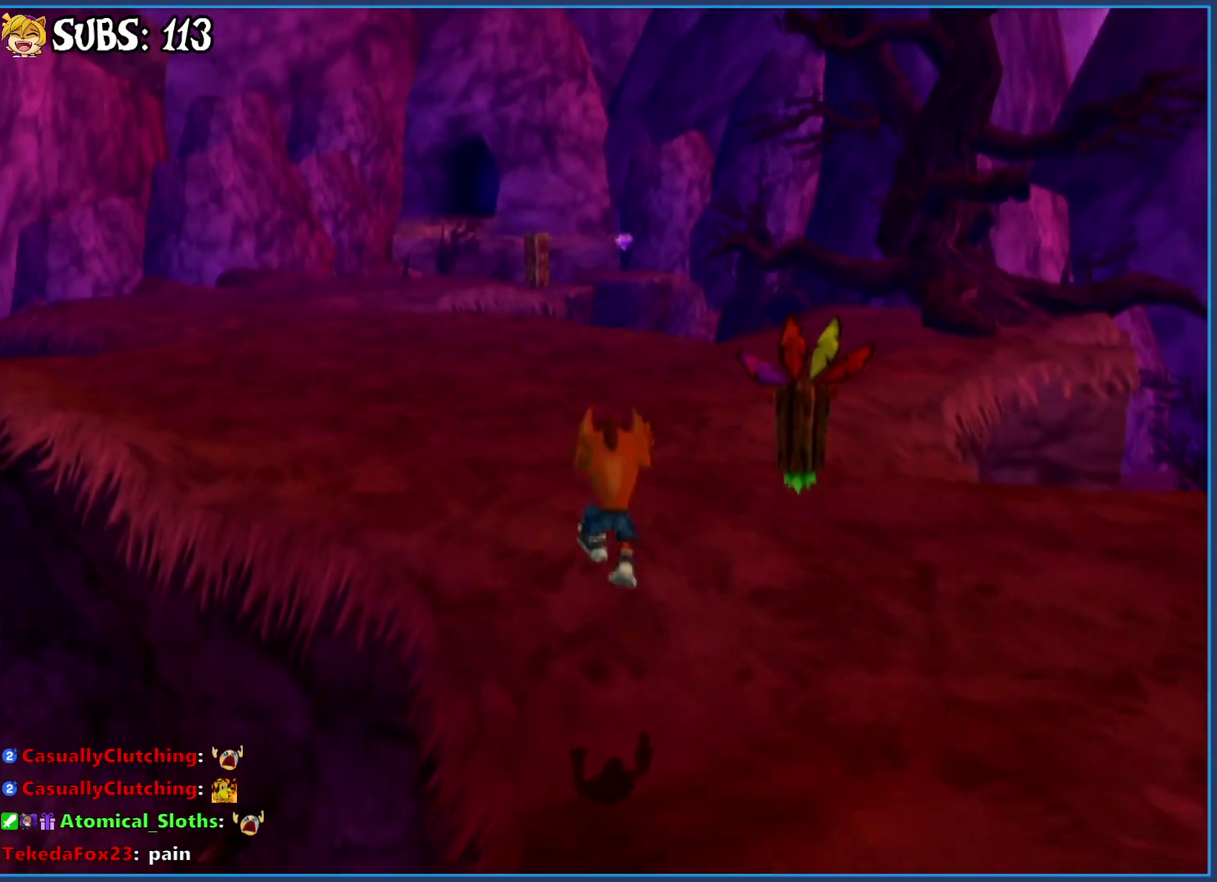
{"buttons": [], "left_stick": "up", "right_stick": "center", "events": [[267, "CIRCLE", "down"], [350, "left_stick", "up"], [433, "CIRCLE", "up"]]}
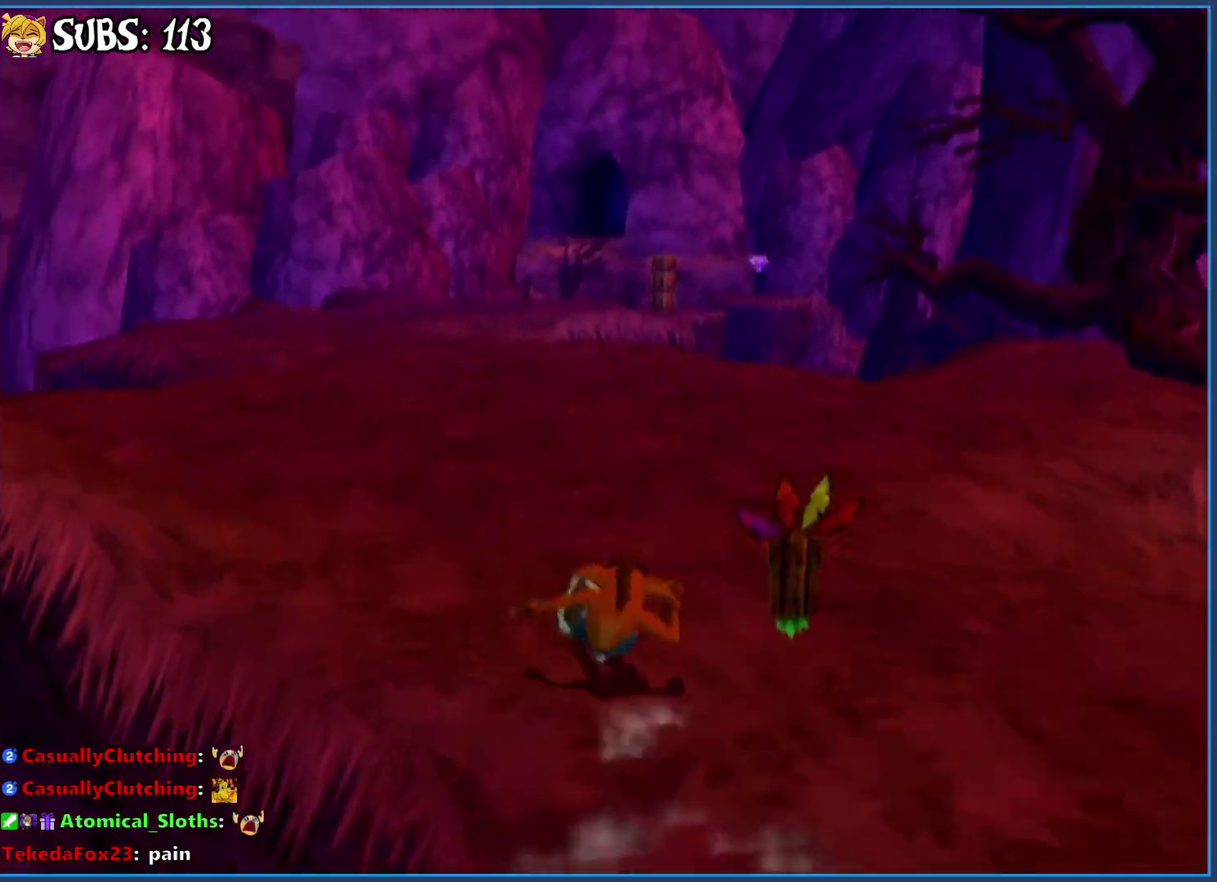
{"buttons": [], "left_stick": "up", "right_stick": "center", "events": [[17, "CROSS", "down"], [167, "CROSS", "up"], [300, "right_stick", "left"], [417, "right_stick", "center"]]}
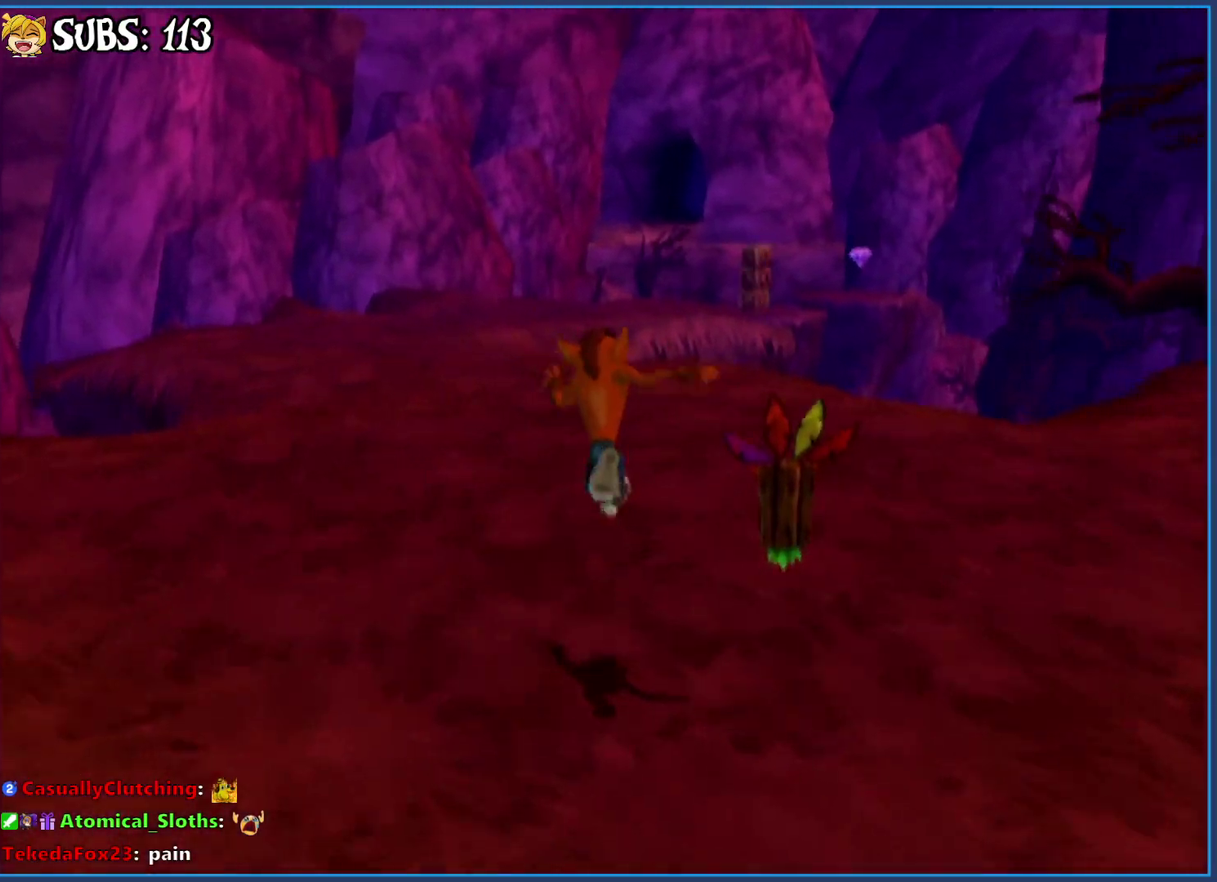
{"buttons": ["CIRCLE"], "left_stick": "up", "right_stick": "center", "events": [[467, "CIRCLE", "down"]]}
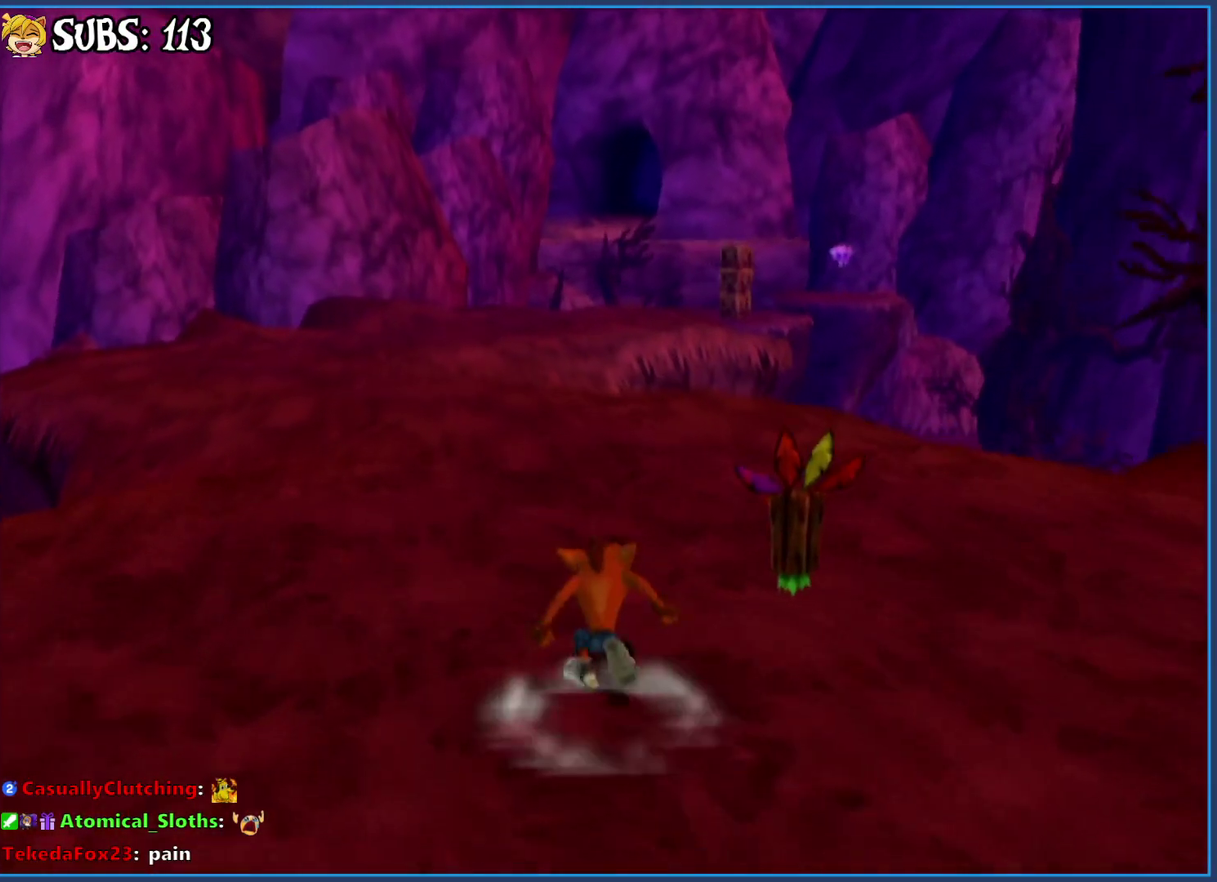
{"buttons": [], "left_stick": "up", "right_stick": "left", "events": [[150, "CIRCLE", "up"], [233, "CROSS", "down"], [333, "CROSS", "up"], [450, "right_stick", "left"]]}
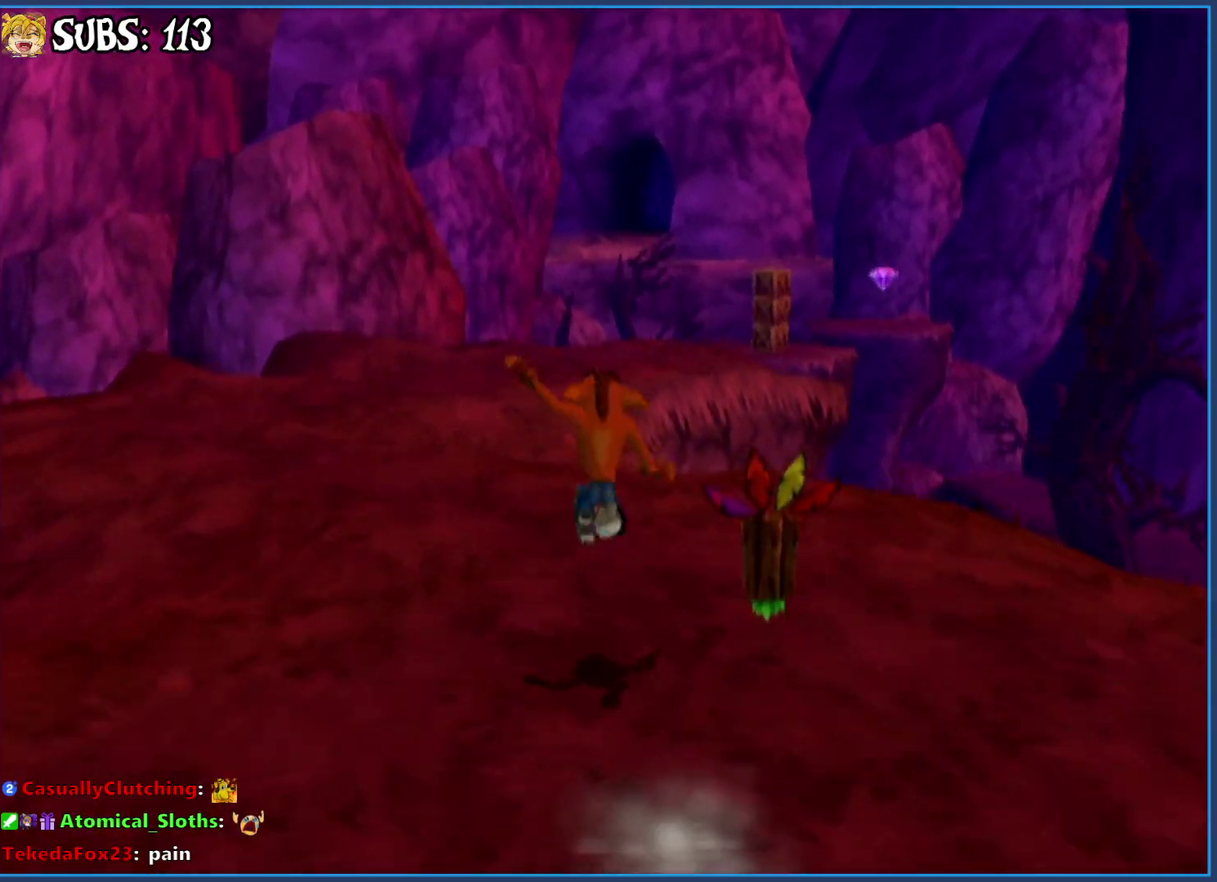
{"buttons": [], "left_stick": "up", "right_stick": "center", "events": [[100, "right_stick", "center"]]}
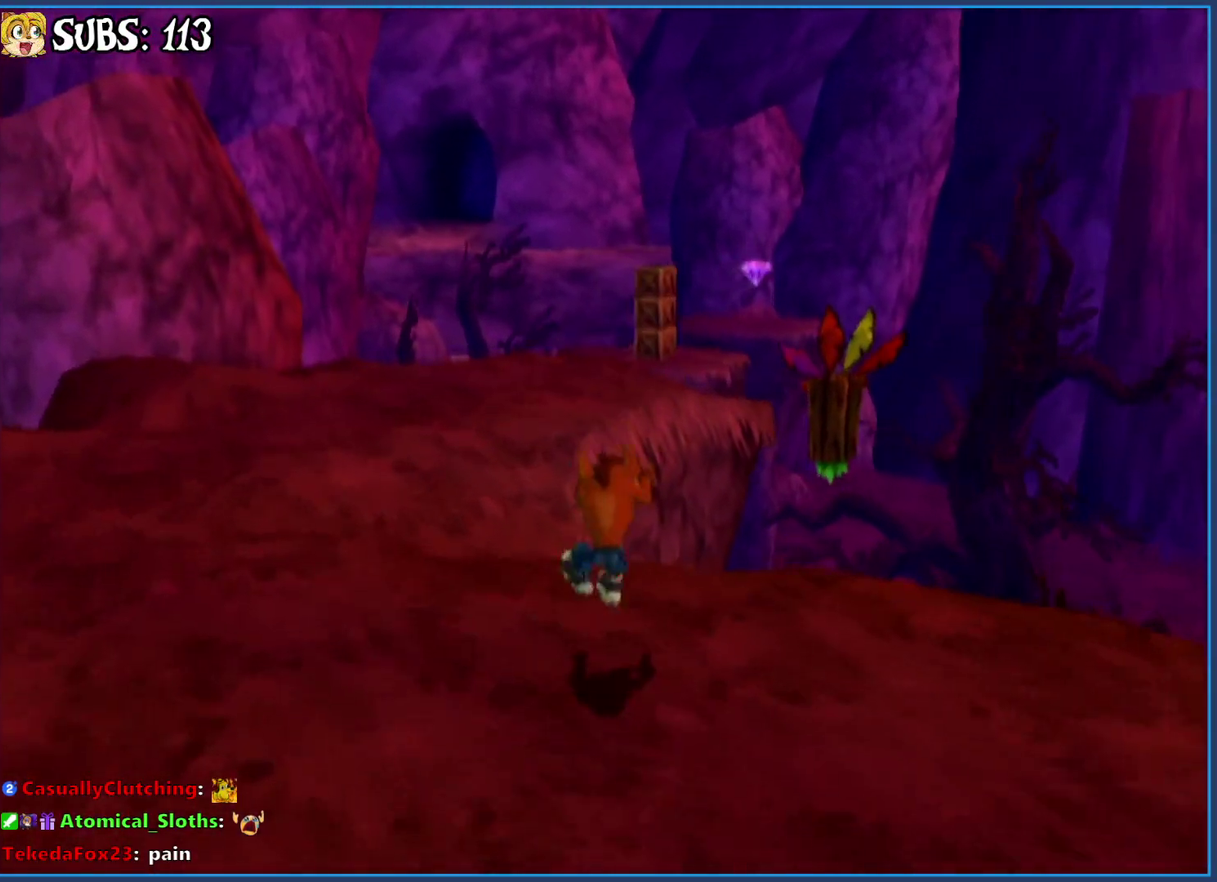
{"buttons": [], "left_stick": "up", "right_stick": "center", "events": [[183, "CIRCLE", "down"], [433, "CIRCLE", "up"]]}
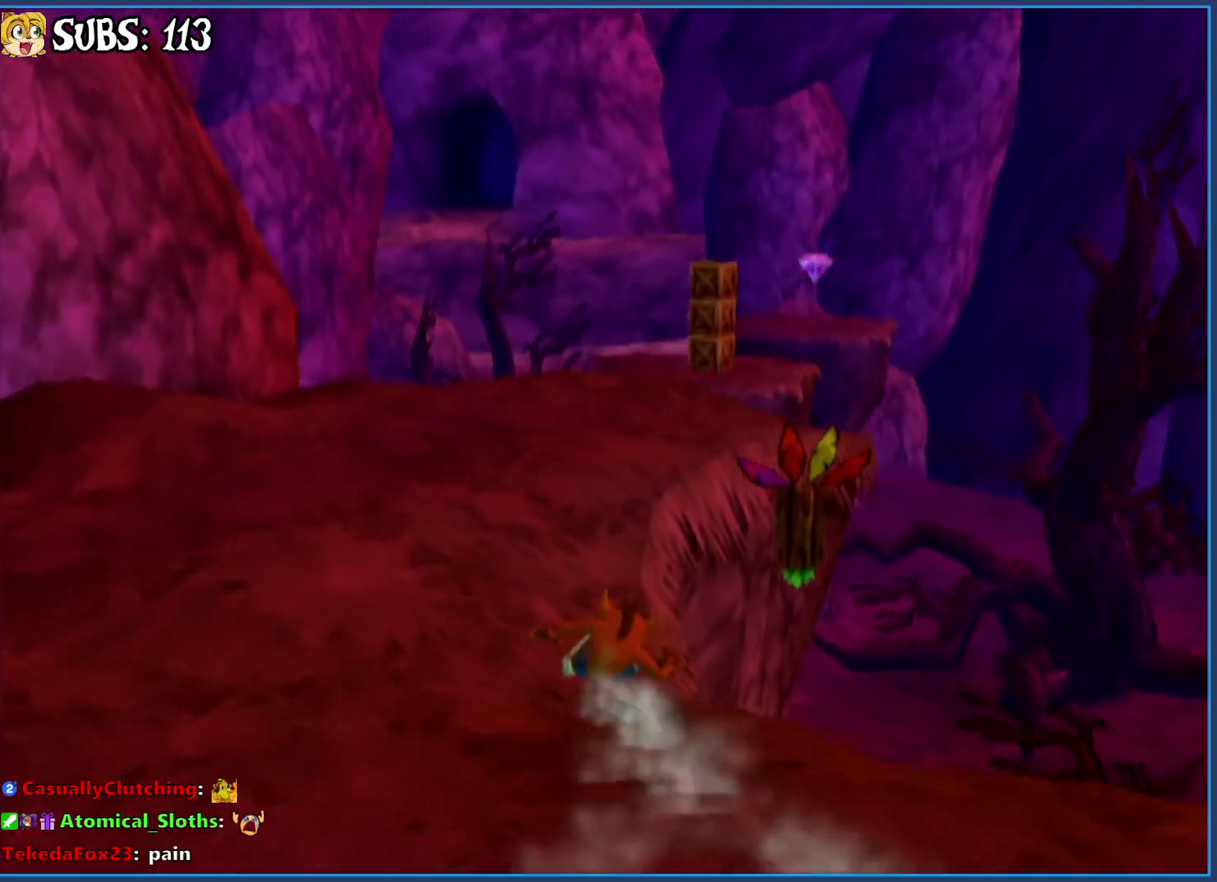
{"buttons": [], "left_stick": "up", "right_stick": "left", "events": [[33, "CROSS", "down"], [200, "CROSS", "up"], [367, "right_stick", "left"]]}
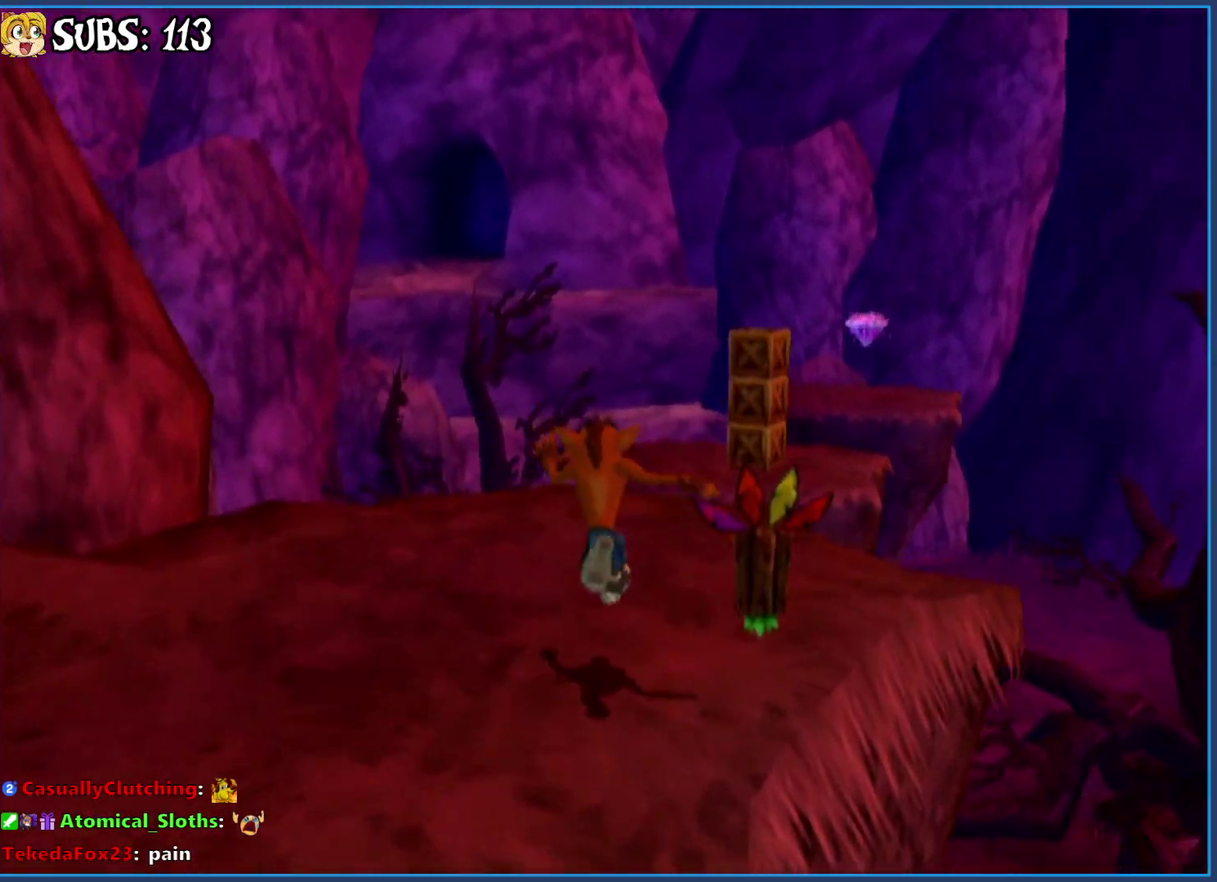
{"buttons": [], "left_stick": "up", "right_stick": "center", "events": [[150, "right_stick", "center"]]}
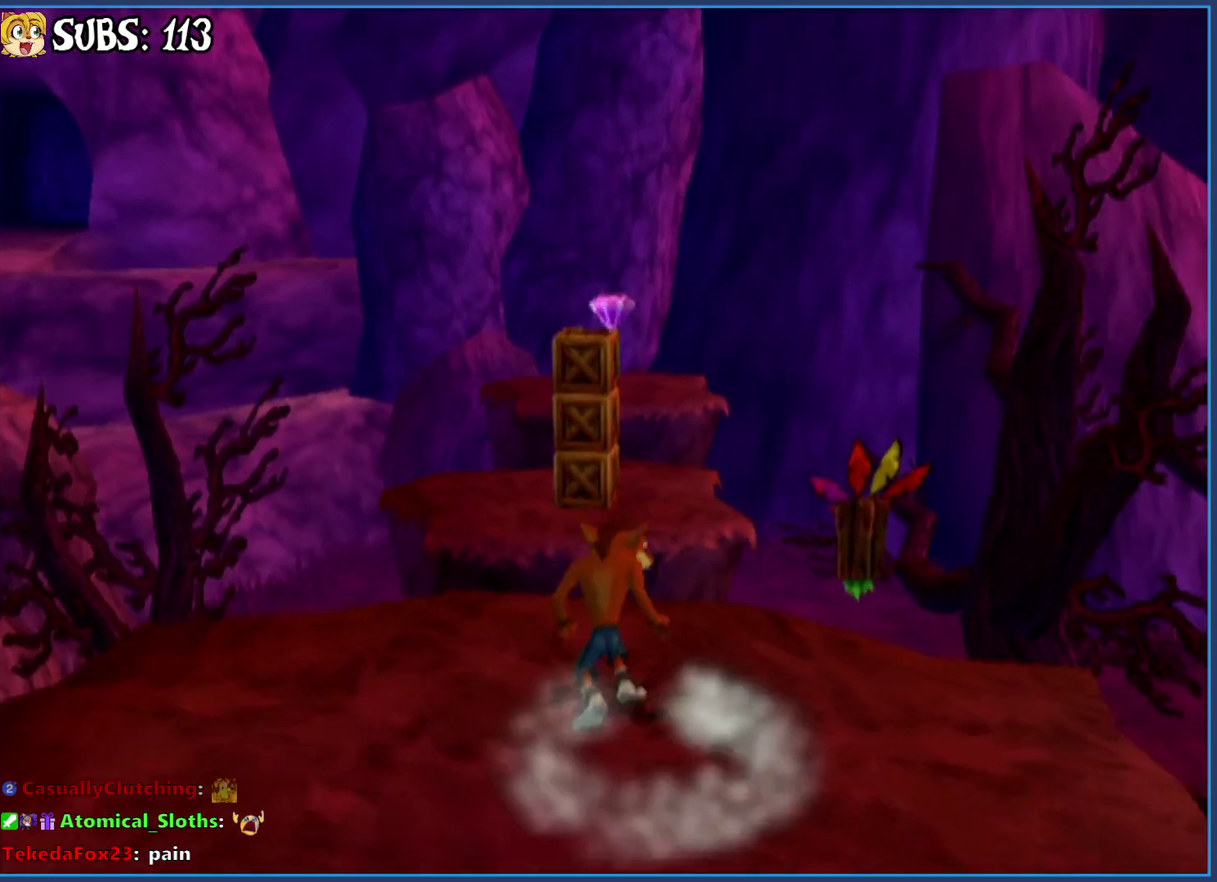
{"buttons": ["CROSS"], "left_stick": "up", "right_stick": "center", "events": [[267, "CROSS", "down"], [450, "CROSS", "up"], [500, "CROSS", "down"]]}
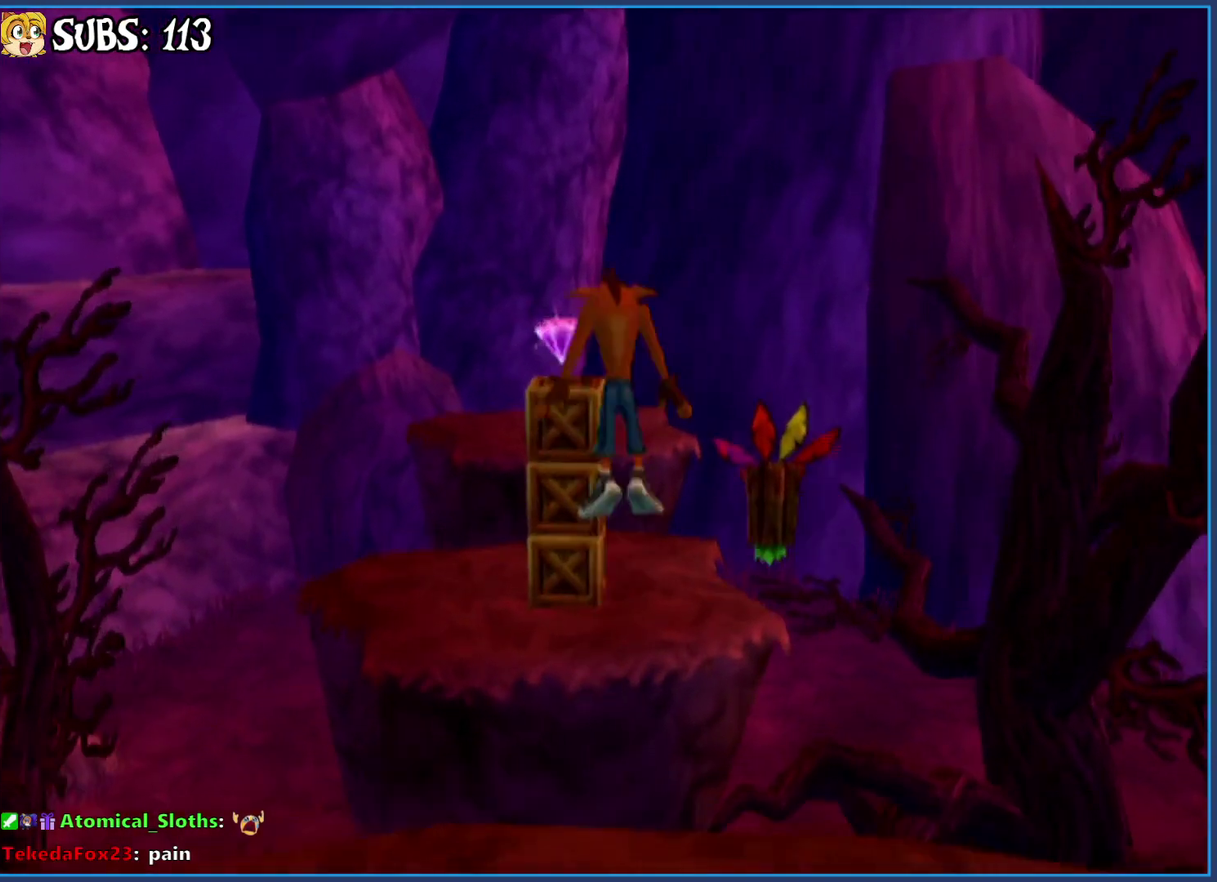
{"buttons": [], "left_stick": "up", "right_stick": "right", "events": [[133, "CROSS", "up"], [300, "right_stick", "right"]]}
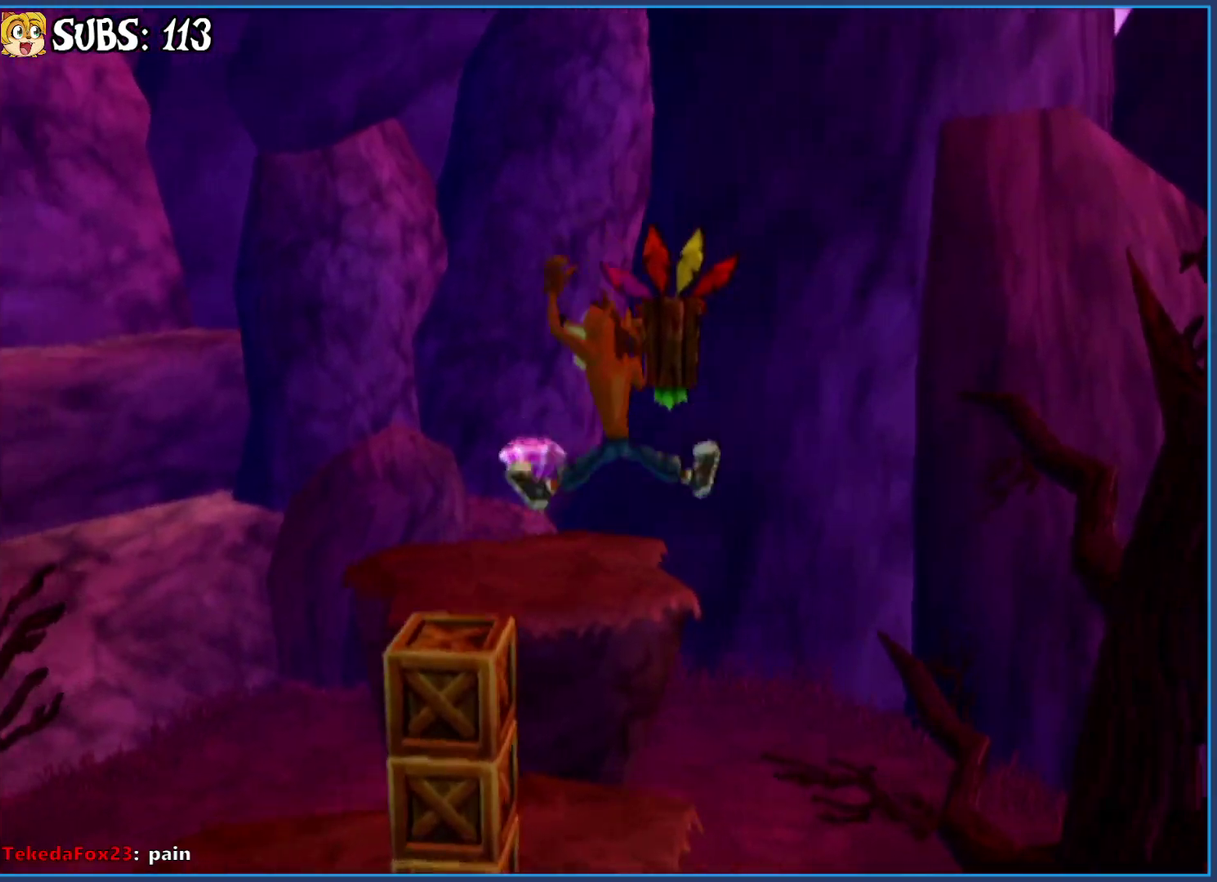
{"buttons": ["CROSS"], "left_stick": "up", "right_stick": "center", "events": [[50, "right_stick", "center"], [250, "CROSS", "down"], [400, "CROSS", "up"], [483, "CROSS", "down"]]}
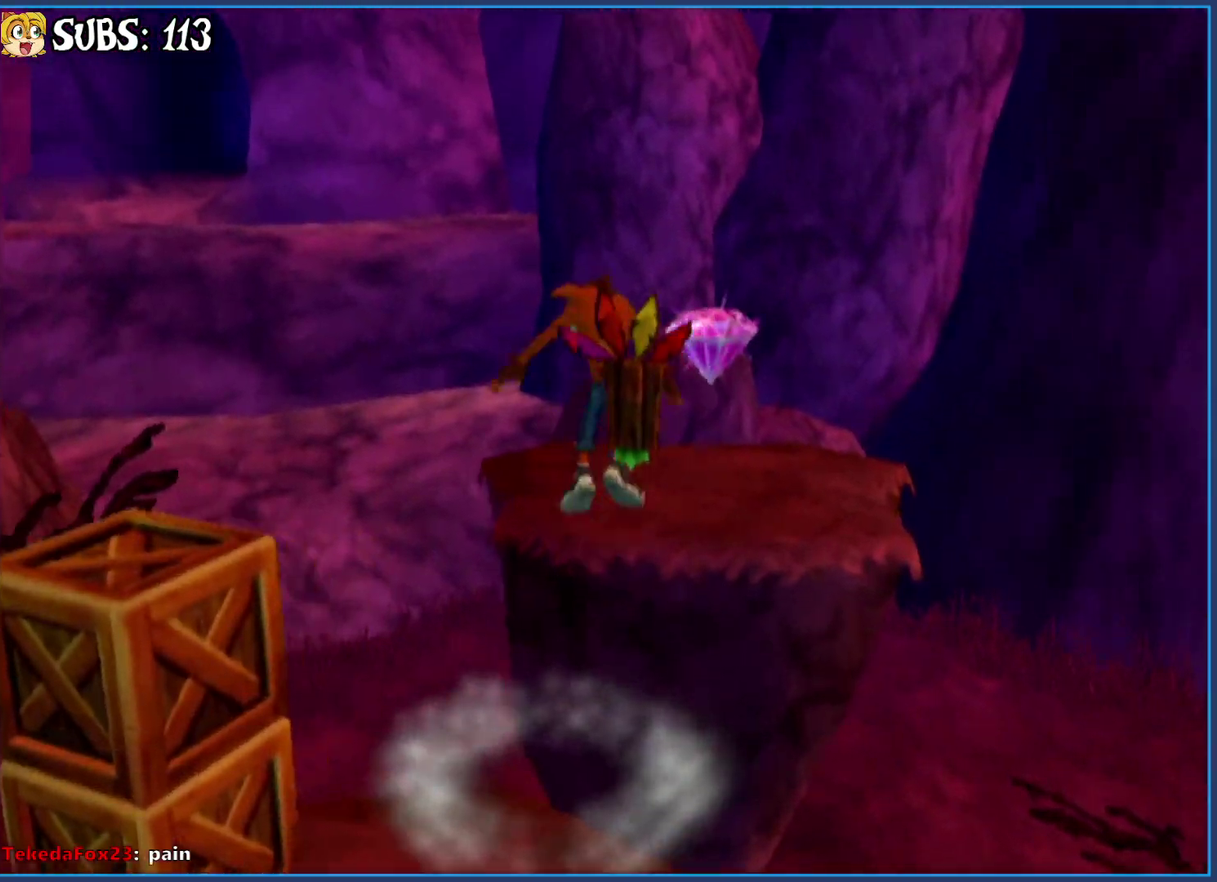
{"buttons": [], "left_stick": "up", "right_stick": "right", "events": [[100, "CROSS", "up"], [233, "right_stick", "right"]]}
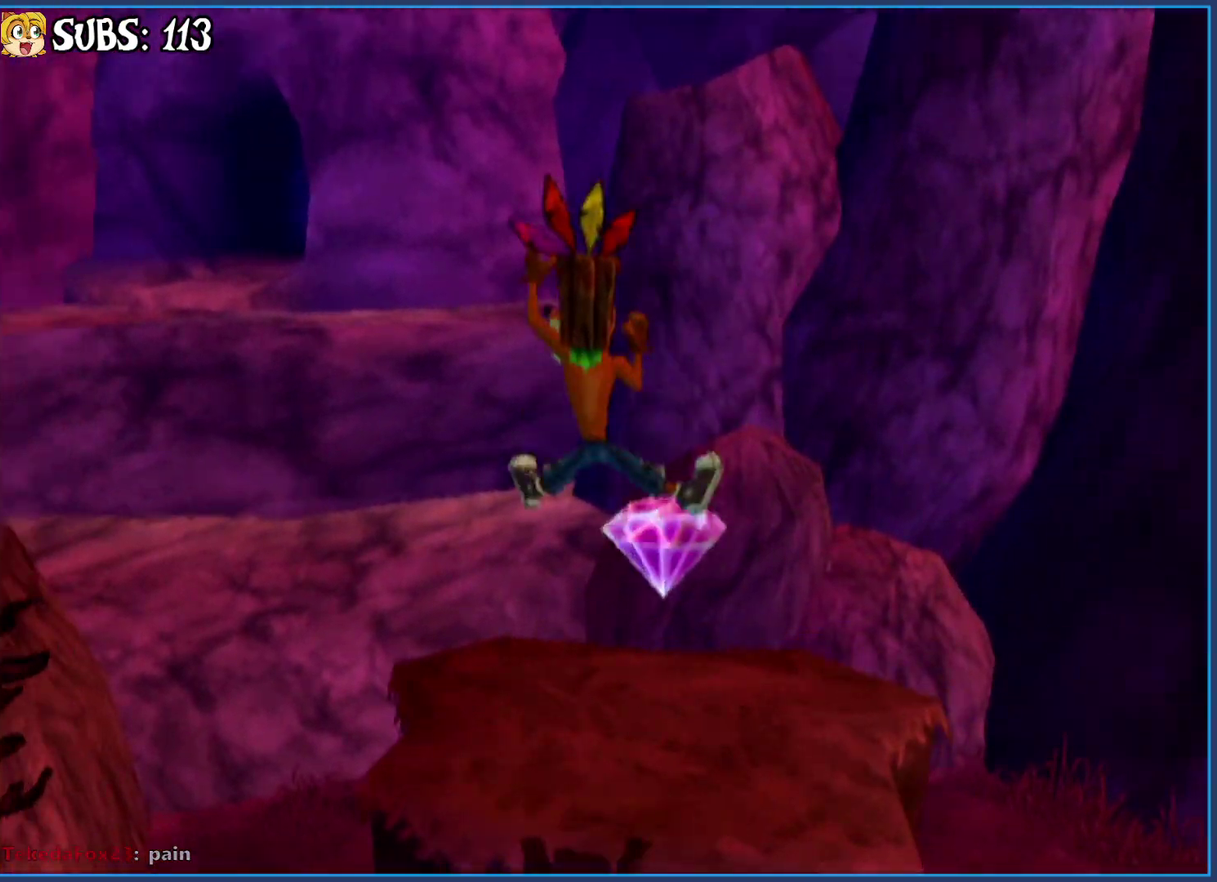
{"buttons": ["CROSS"], "left_stick": "left", "right_stick": "center", "events": [[150, "left_stick", "up-left"], [217, "left_stick", "left"], [300, "right_stick", "center"], [450, "CROSS", "down"]]}
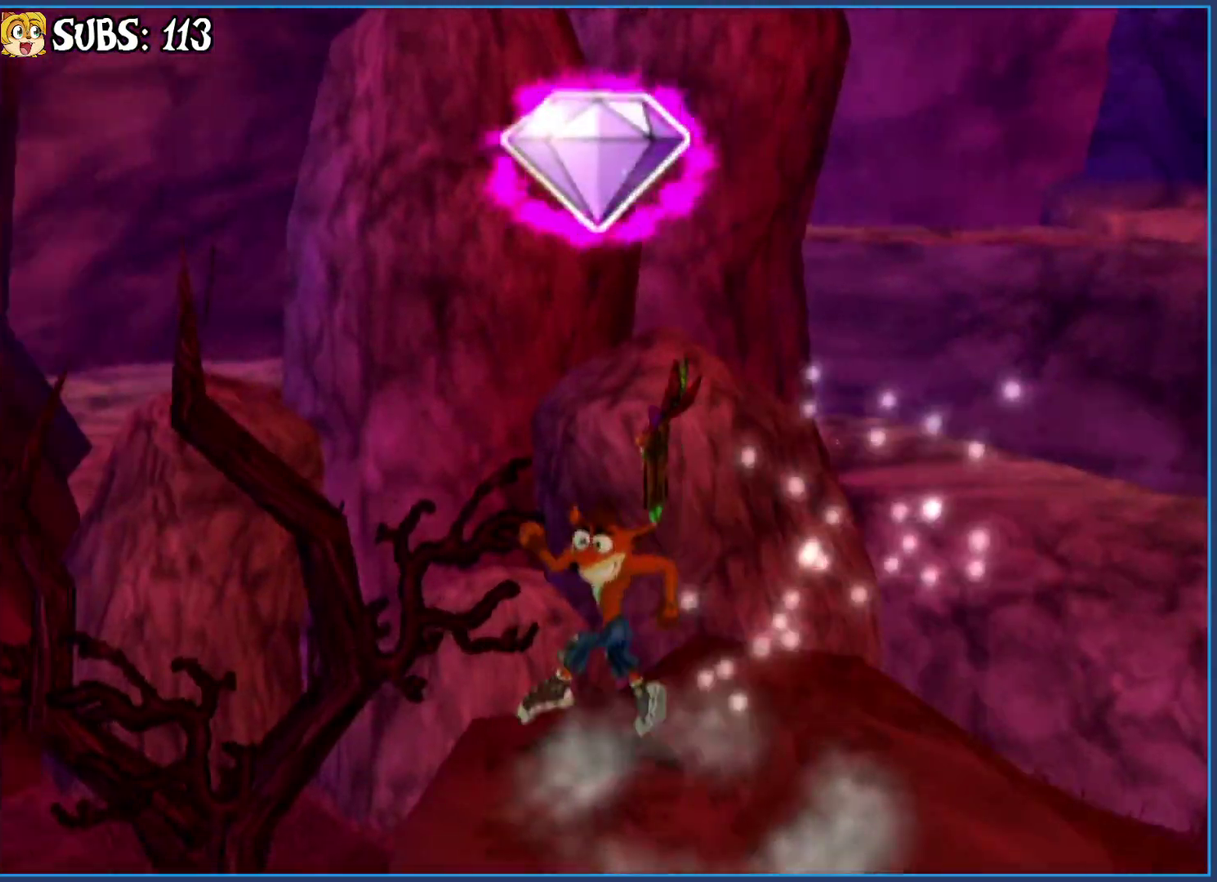
{"buttons": ["CROSS"], "left_stick": "up-left", "right_stick": "center", "events": [[133, "CROSS", "up"], [300, "CROSS", "down"], [317, "left_stick", "up-left"]]}
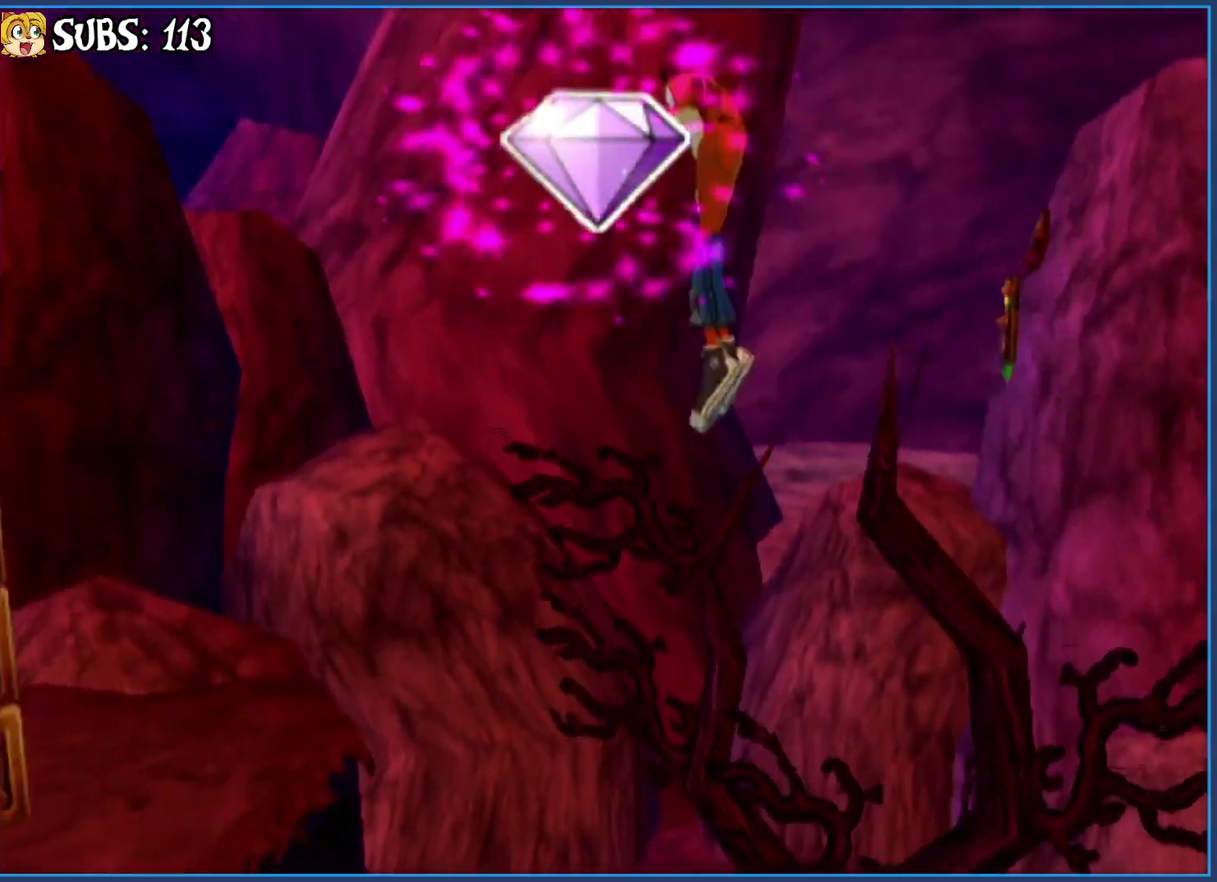
{"buttons": [], "left_stick": "up-left", "right_stick": "center", "events": [[100, "CROSS", "up"], [183, "SQUARE", "down"], [433, "SQUARE", "up"]]}
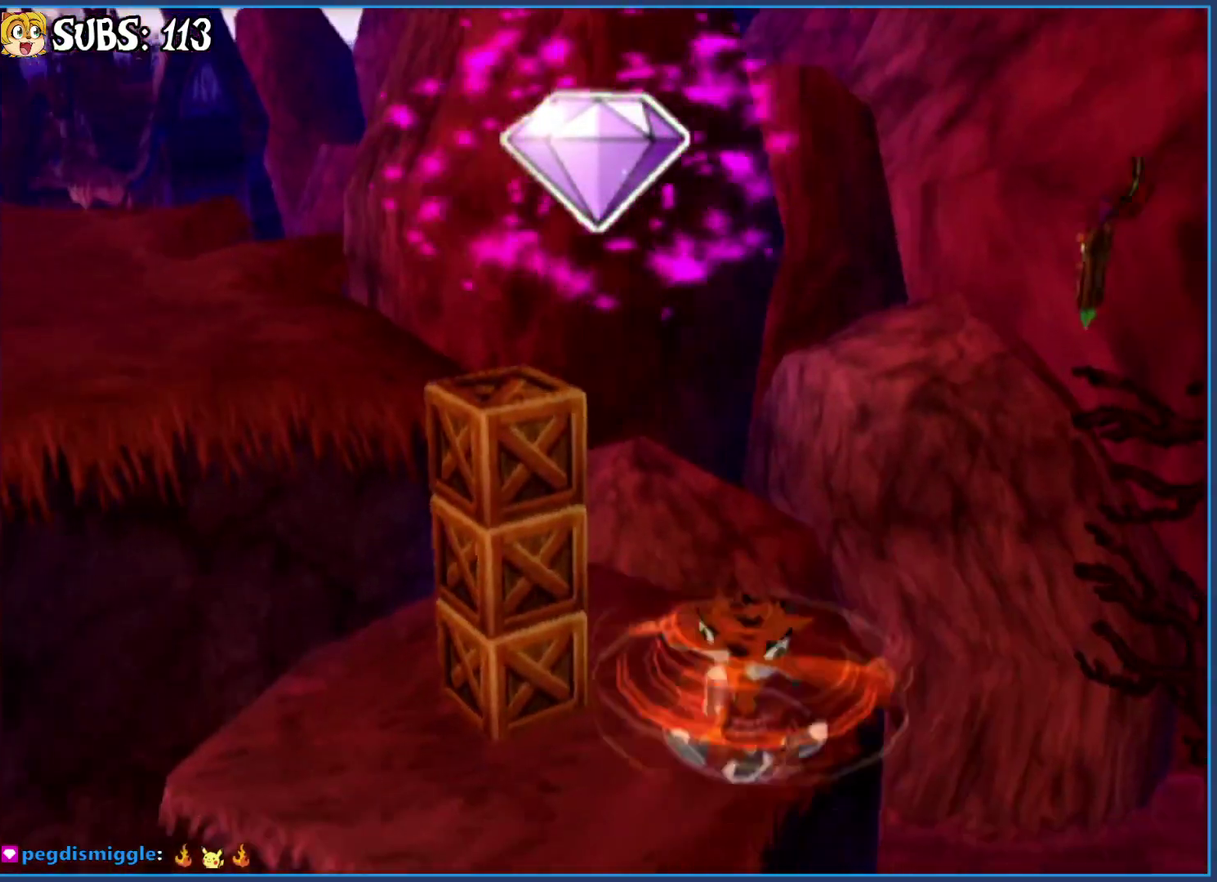
{"buttons": ["CROSS"], "left_stick": "up", "right_stick": "center", "events": [[117, "left_stick", "up"], [400, "CROSS", "down"]]}
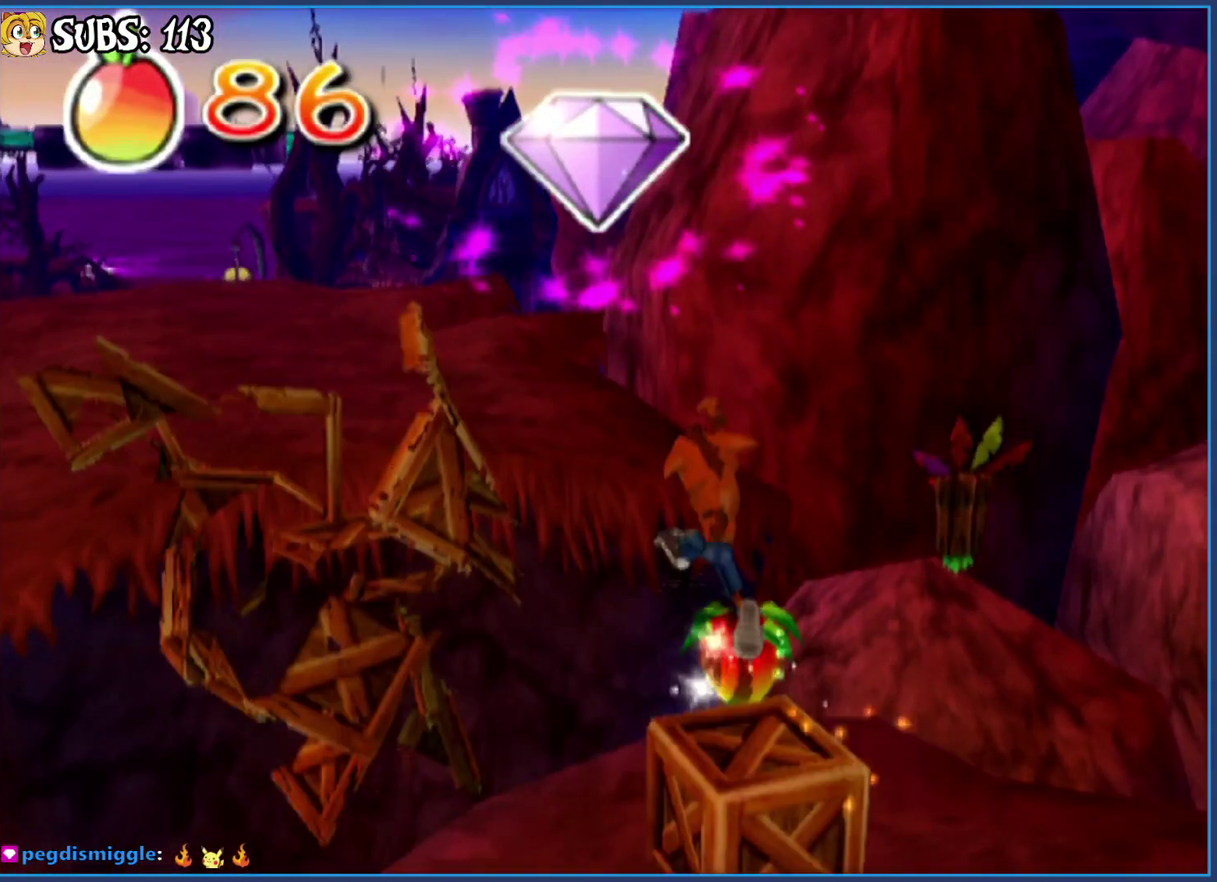
{"buttons": [], "left_stick": "up-left", "right_stick": "center", "events": [[67, "CROSS", "up"], [100, "left_stick", "up-left"], [117, "CROSS", "down"], [317, "CROSS", "up"]]}
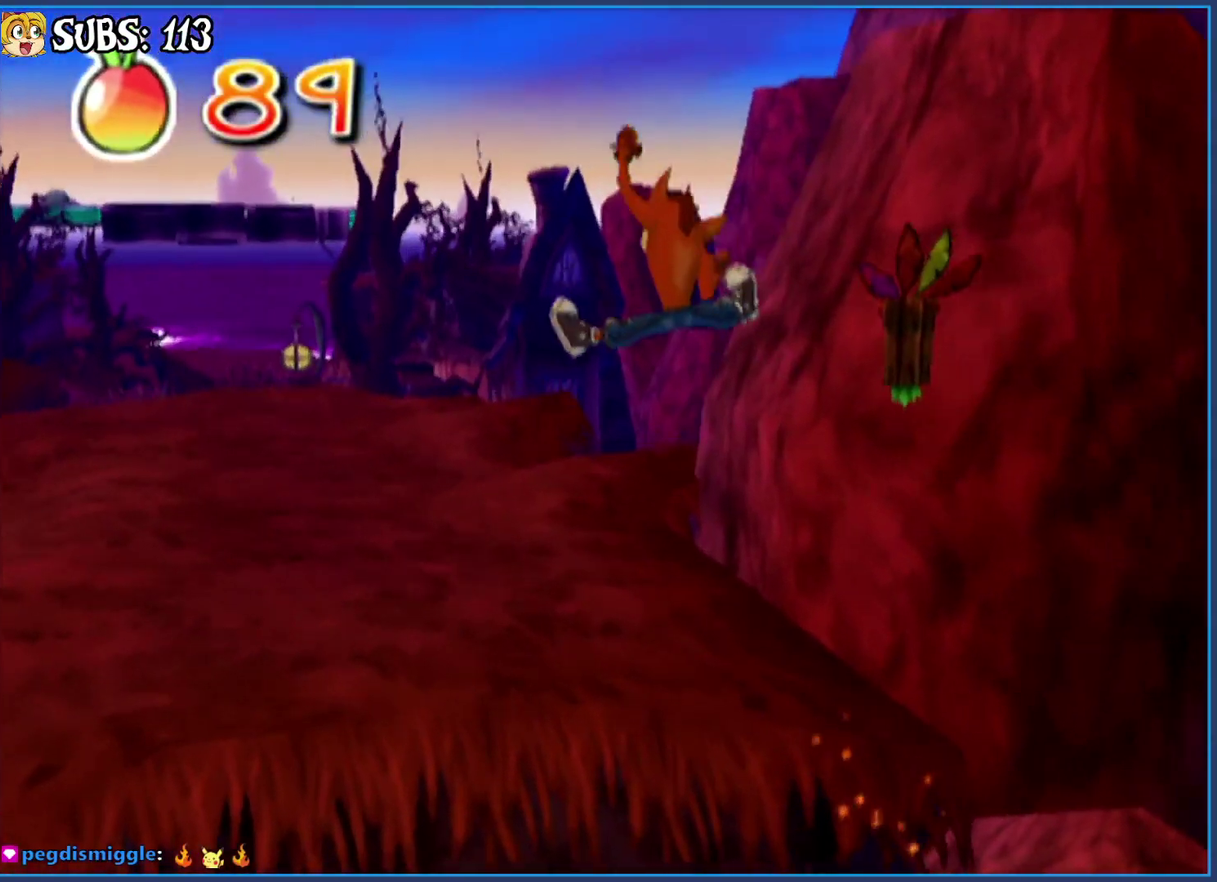
{"buttons": ["CIRCLE"], "left_stick": "up", "right_stick": "center", "events": [[100, "left_stick", "up"], [400, "CIRCLE", "down"]]}
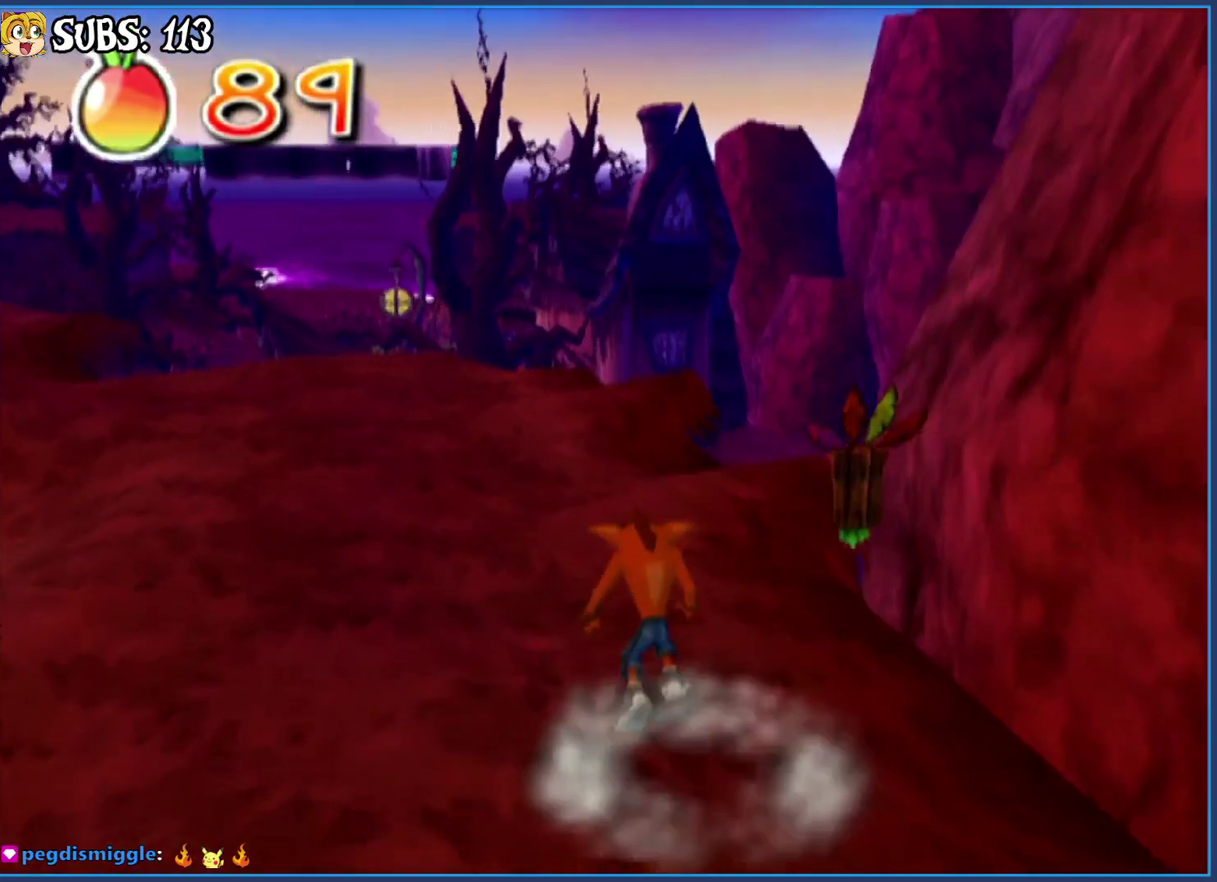
{"buttons": [], "left_stick": "up", "right_stick": "left", "events": [[100, "CIRCLE", "up"], [183, "CROSS", "down"], [317, "CROSS", "up"], [450, "right_stick", "left"]]}
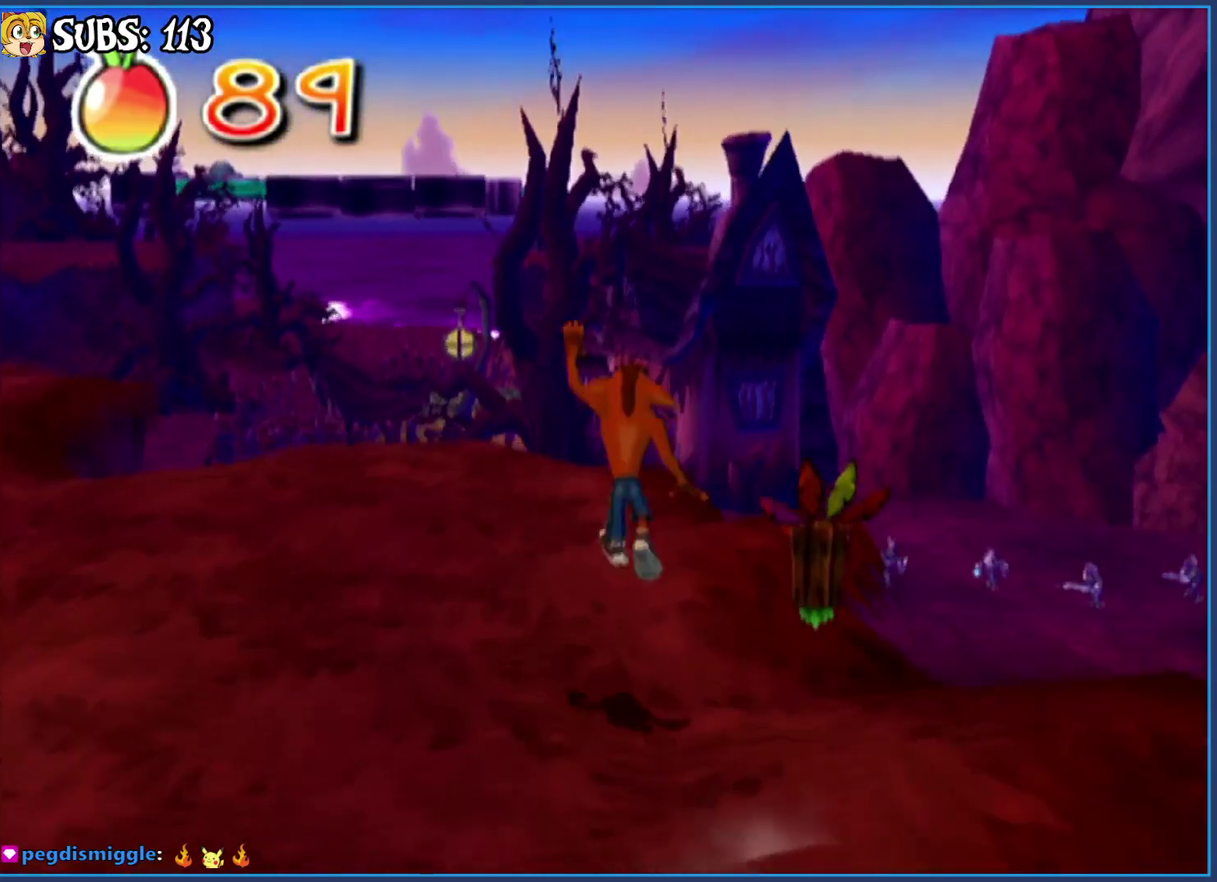
{"buttons": [], "left_stick": "up-right", "right_stick": "center", "events": [[450, "left_stick", "up-right"], [467, "right_stick", "center"]]}
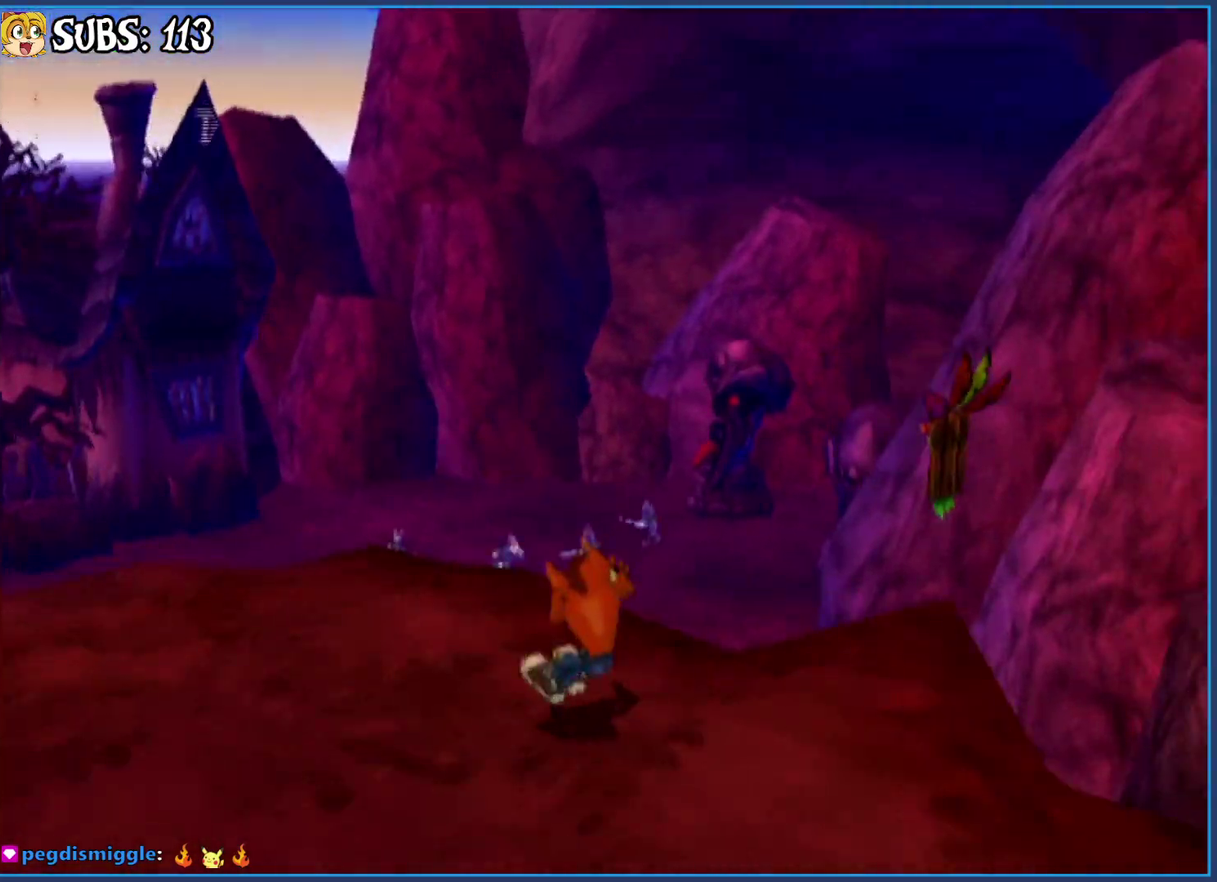
{"buttons": ["CIRCLE"], "left_stick": "up", "right_stick": "center", "events": [[117, "CIRCLE", "down"], [117, "left_stick", "up"], [250, "CIRCLE", "up"], [317, "CIRCLE", "down"], [417, "CIRCLE", "up"], [467, "CIRCLE", "down"]]}
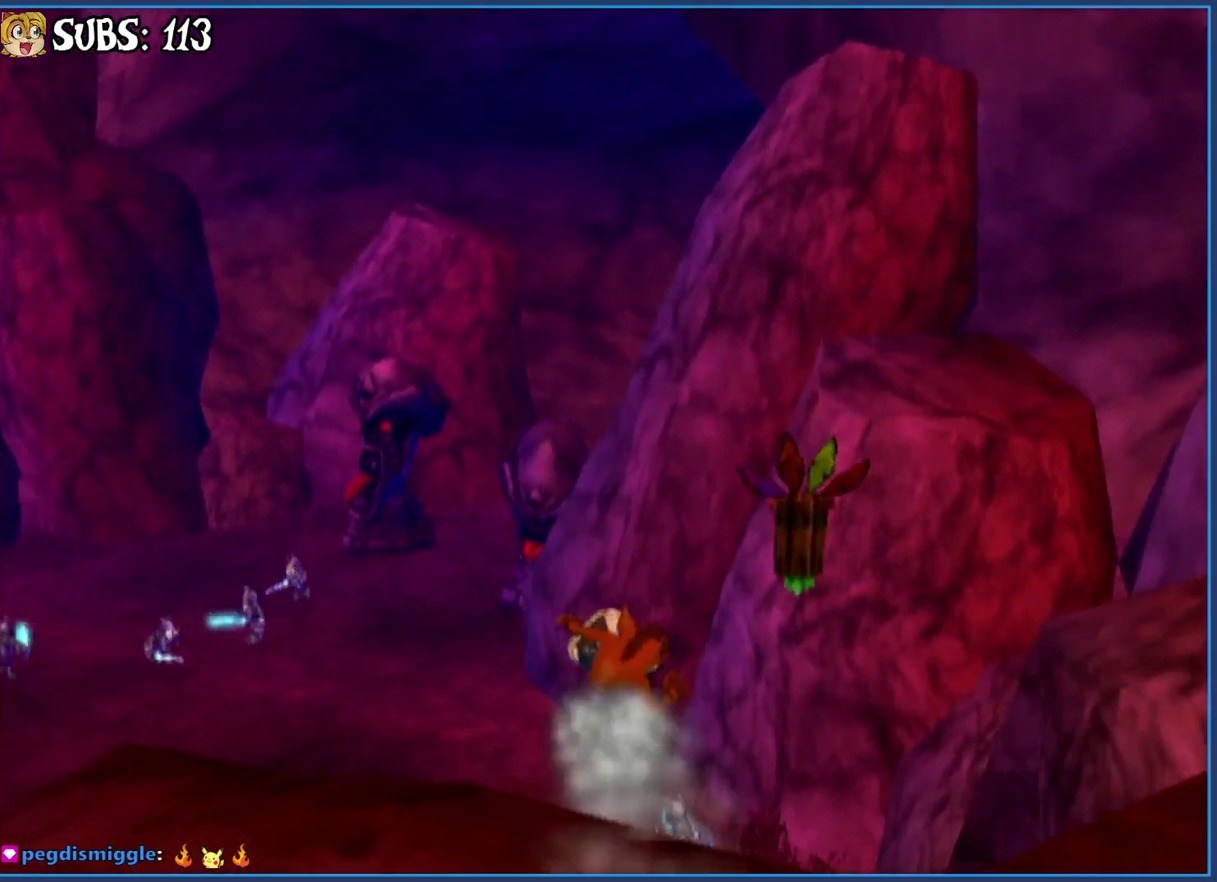
{"buttons": [], "left_stick": "up", "right_stick": "center", "events": [[83, "CIRCLE", "up"], [200, "SQUARE", "down"], [317, "SQUARE", "up"], [383, "SQUARE", "down"], [450, "SQUARE", "up"]]}
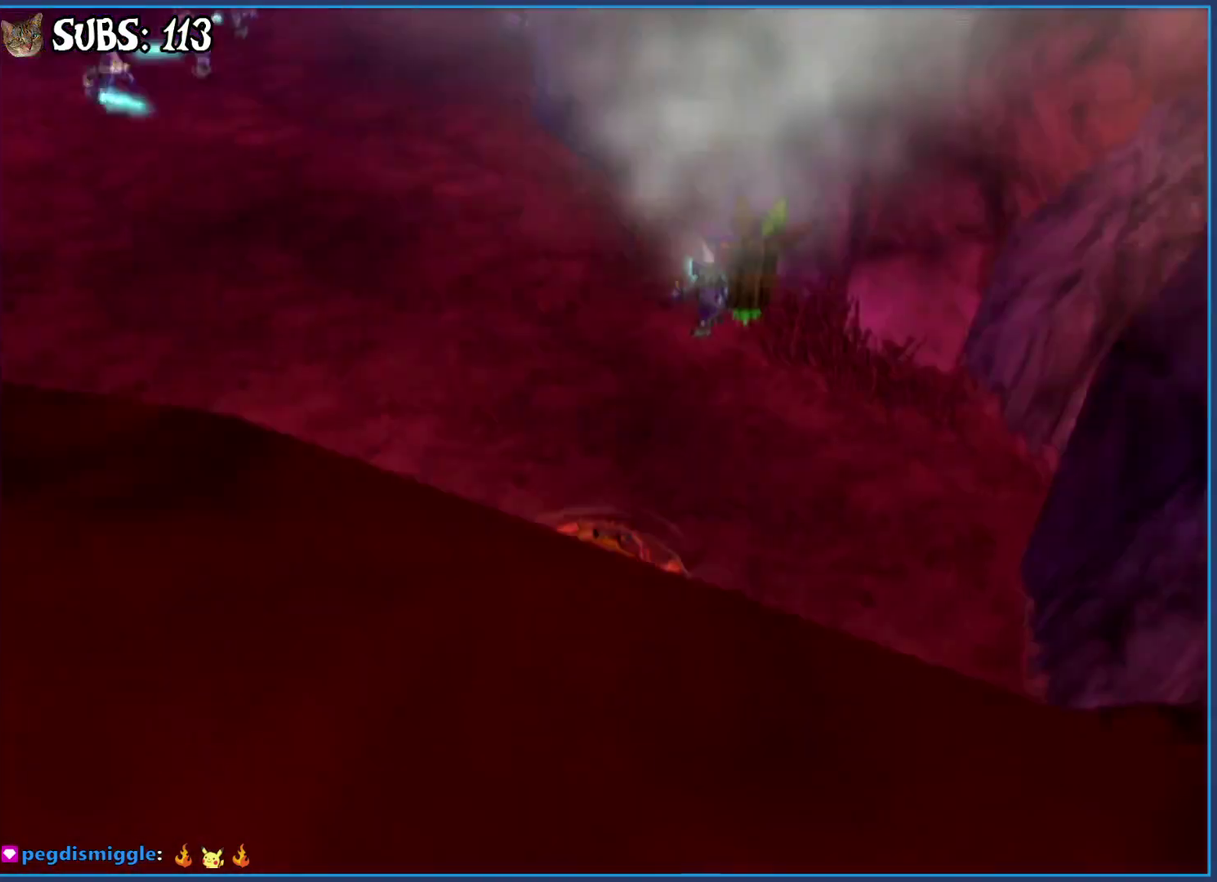
{"buttons": ["CIRCLE"], "left_stick": "up", "right_stick": "center", "events": [[17, "SQUARE", "down"], [100, "SQUARE", "up"], [150, "SQUARE", "down"], [233, "SQUARE", "up"], [500, "CIRCLE", "down"]]}
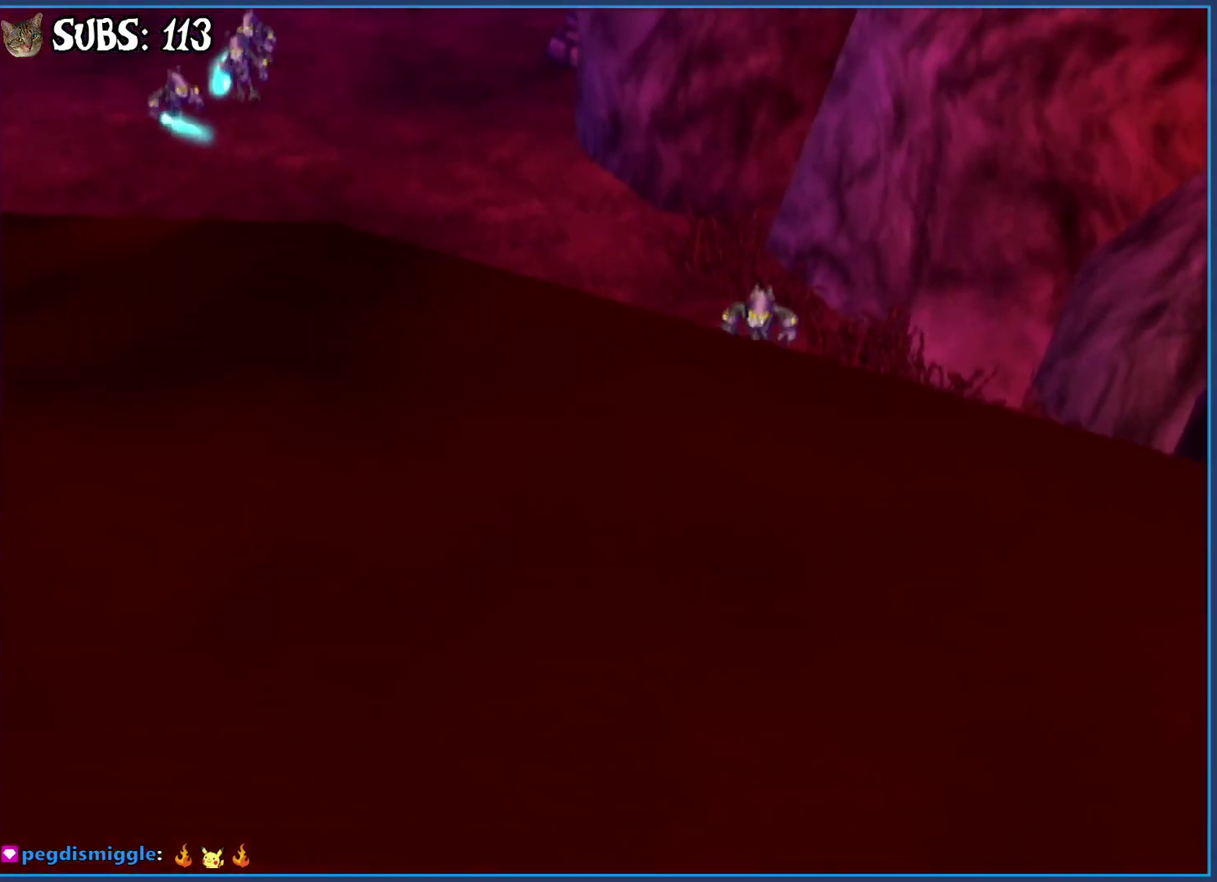
{"buttons": [], "left_stick": "up", "right_stick": "center", "events": [[200, "CIRCLE", "up"], [333, "CROSS", "down"], [467, "CROSS", "up"]]}
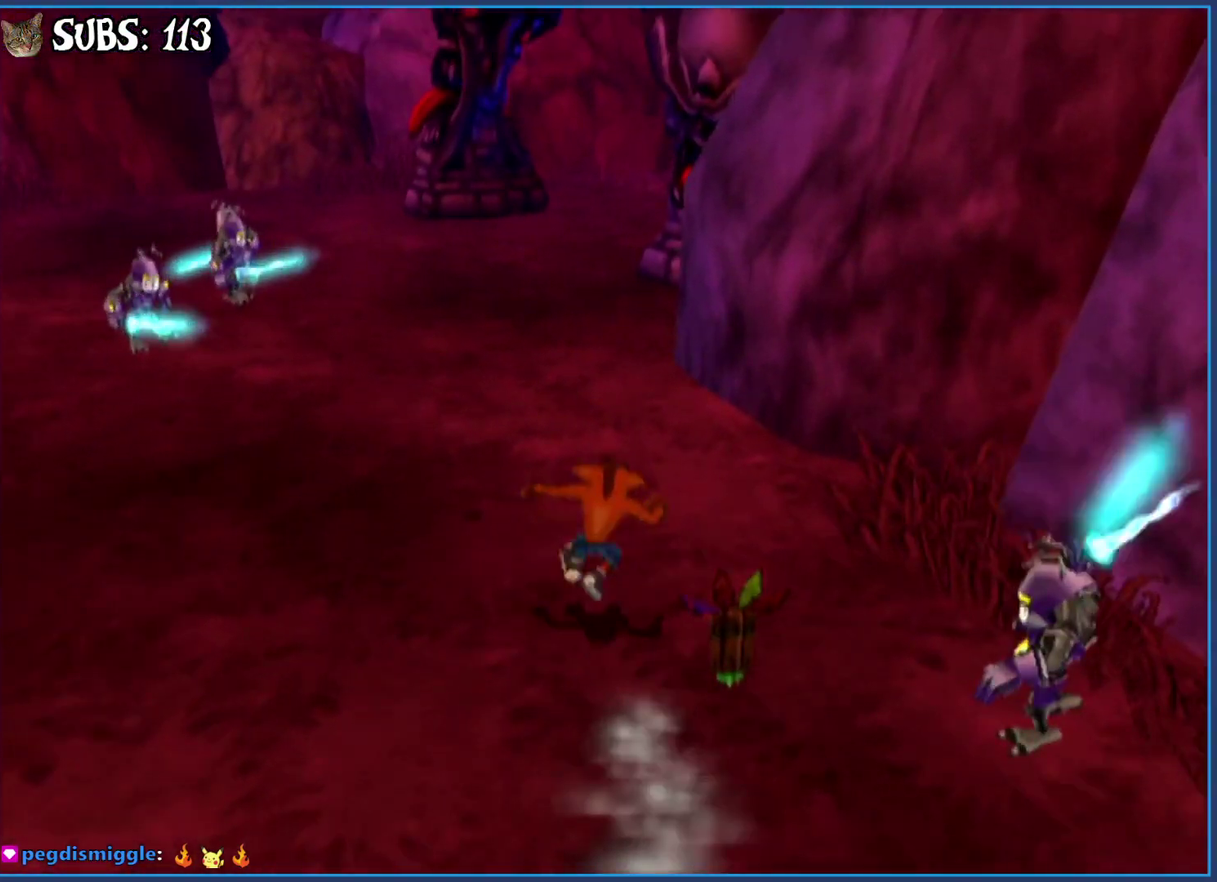
{"buttons": [], "left_stick": "up", "right_stick": "center", "events": [[100, "right_stick", "left"], [417, "right_stick", "center"]]}
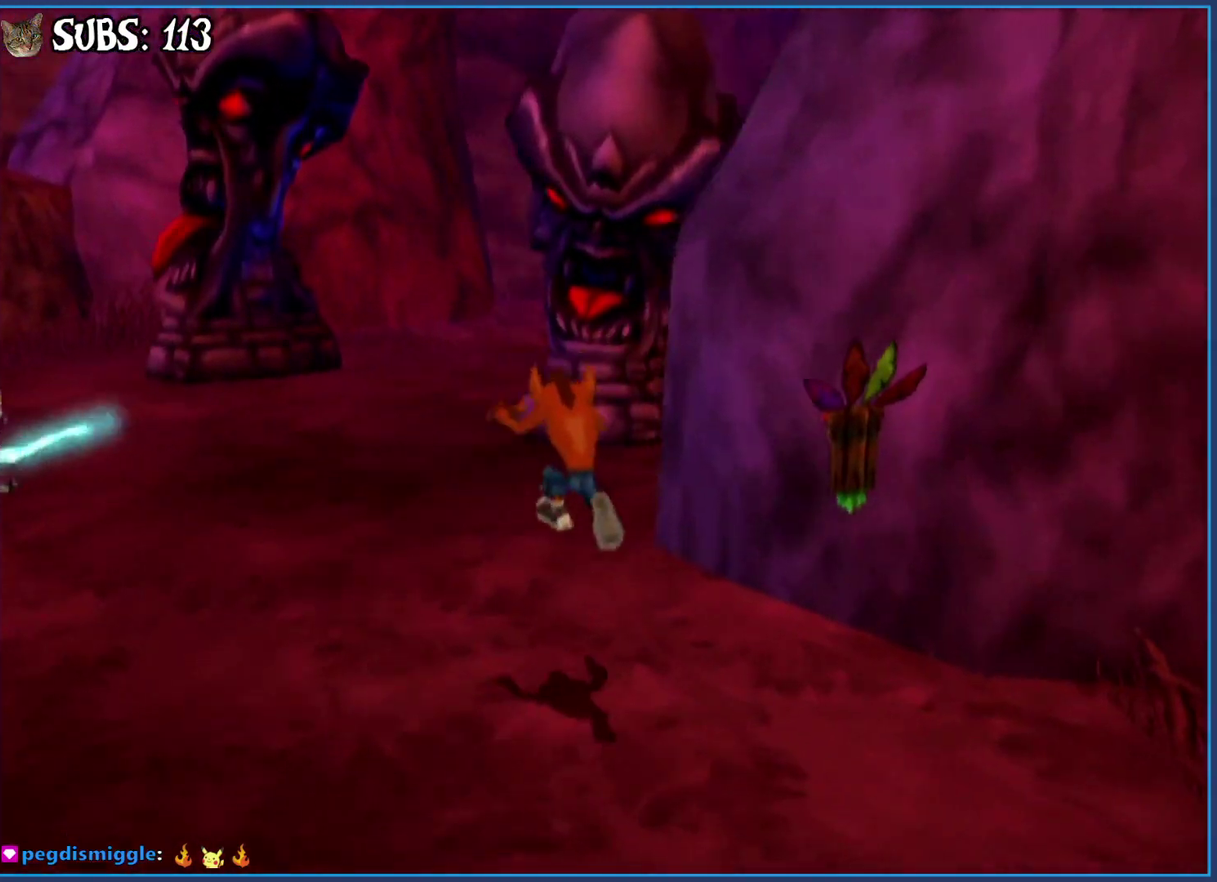
{"buttons": [], "left_stick": "up", "right_stick": "center", "events": [[267, "CIRCLE", "down"], [467, "CIRCLE", "up"]]}
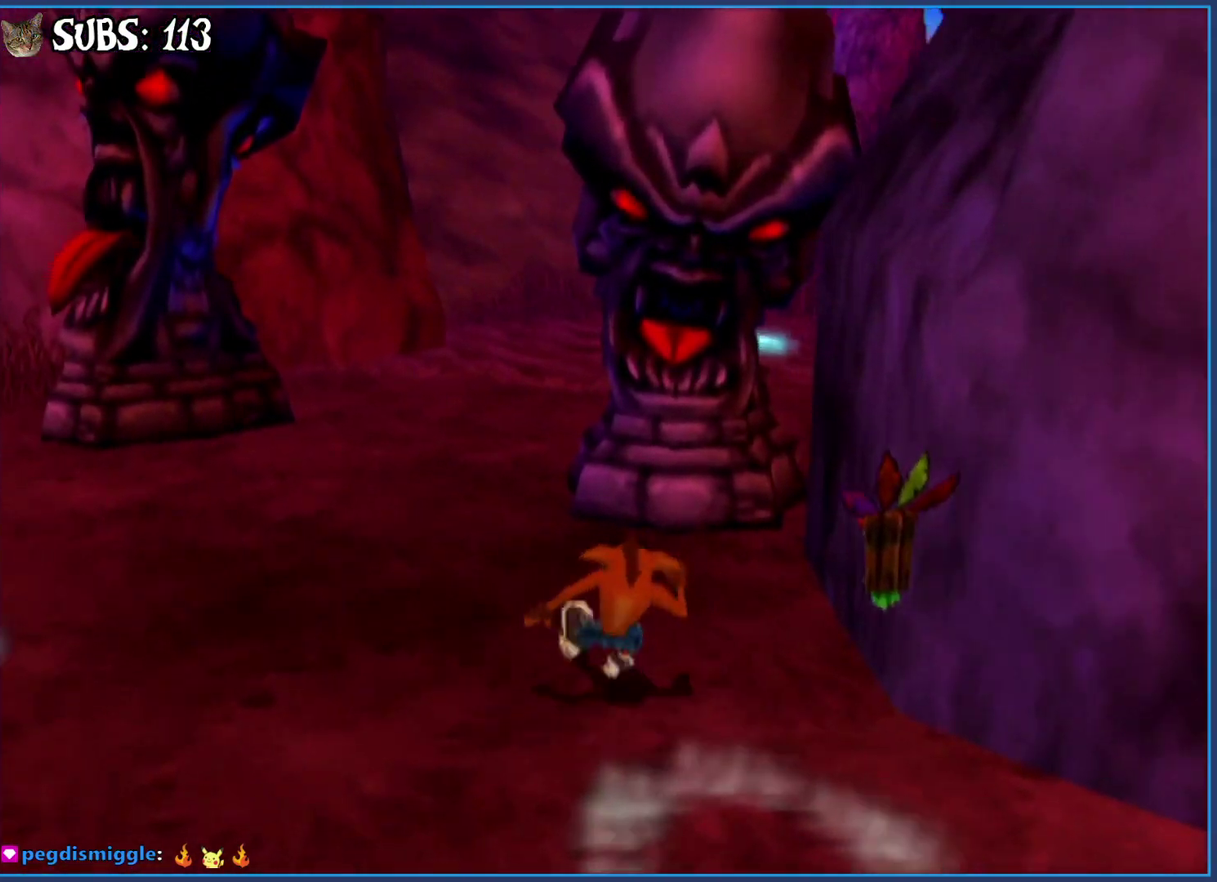
{"buttons": [], "left_stick": "up", "right_stick": "center", "events": [[50, "CROSS", "down"], [150, "CROSS", "up"], [283, "right_stick", "left"], [450, "right_stick", "center"]]}
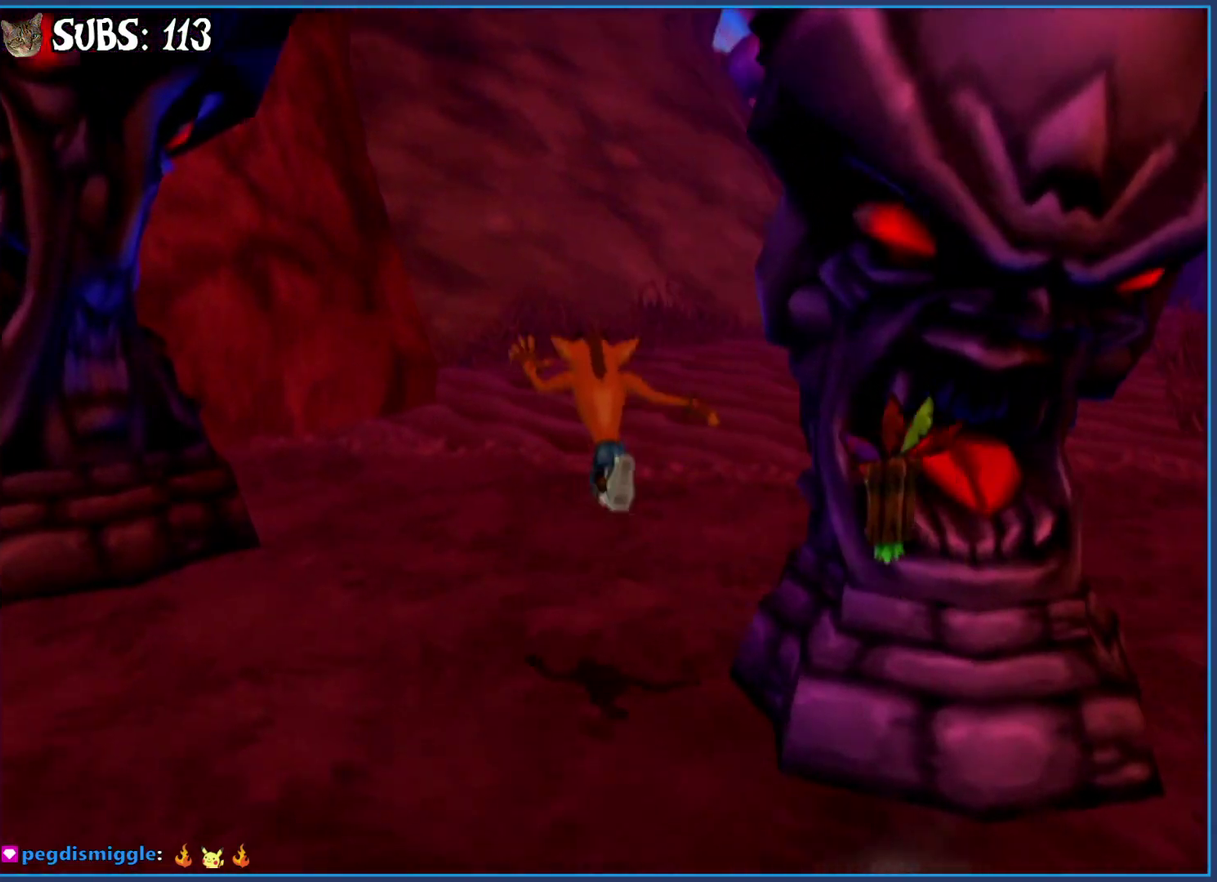
{"buttons": [], "left_stick": "up-right", "right_stick": "center", "events": [[267, "left_stick", "up-right"]]}